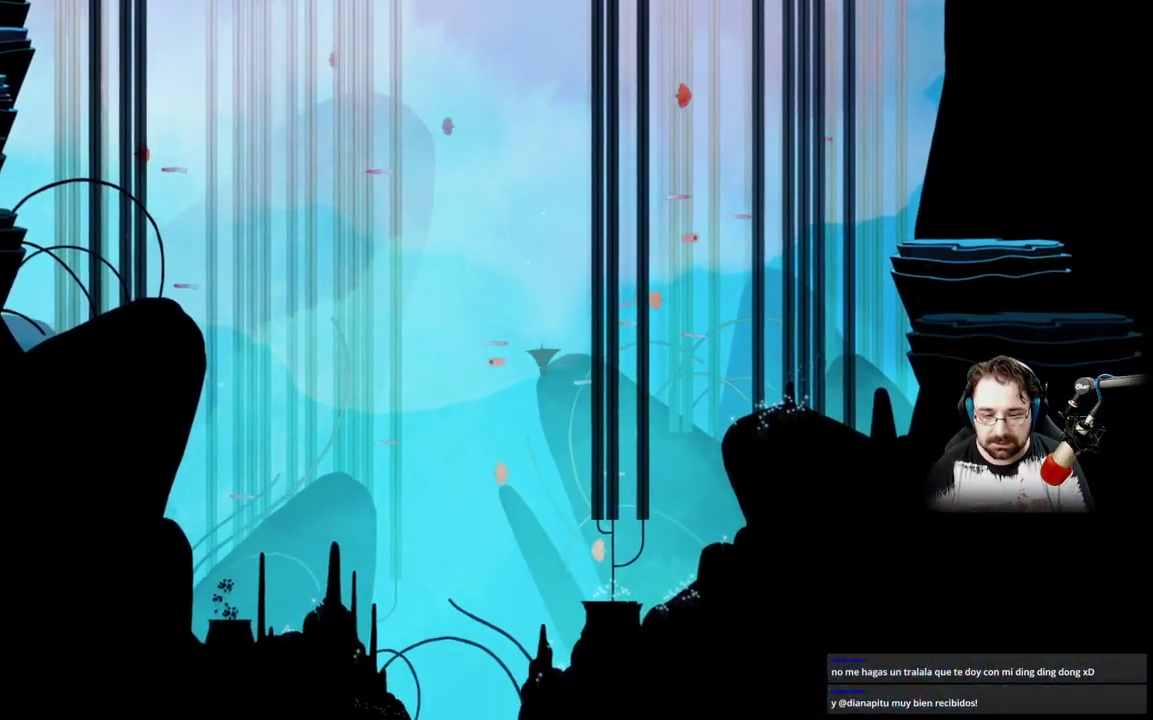
Gameplay with a controller (Xbox layout); each line is a JSON object with the inputs held at the frame after it. "events" lists button and stick changes between this image and that frame as [ms after this image, input, new state], when the widget could be followed in between.
{"buttons": [], "left_stick": "down", "right_stick": "center", "events": [[167, "A", "up"]]}
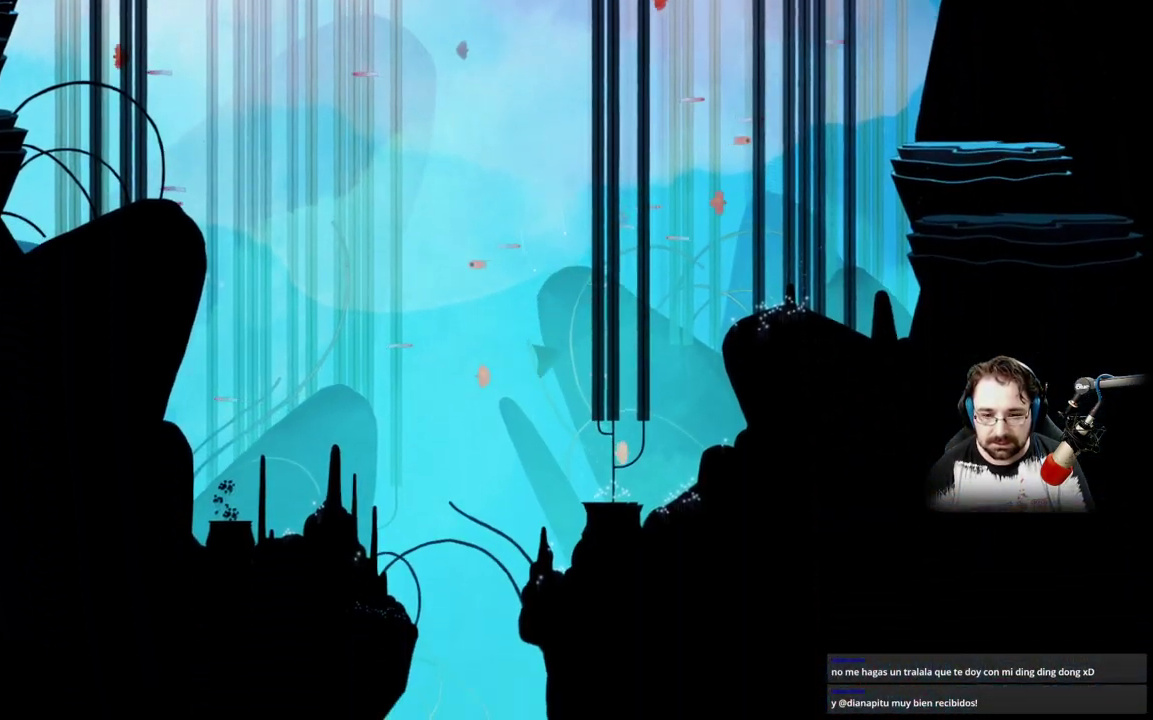
{"buttons": [], "left_stick": "down", "right_stick": "center", "events": []}
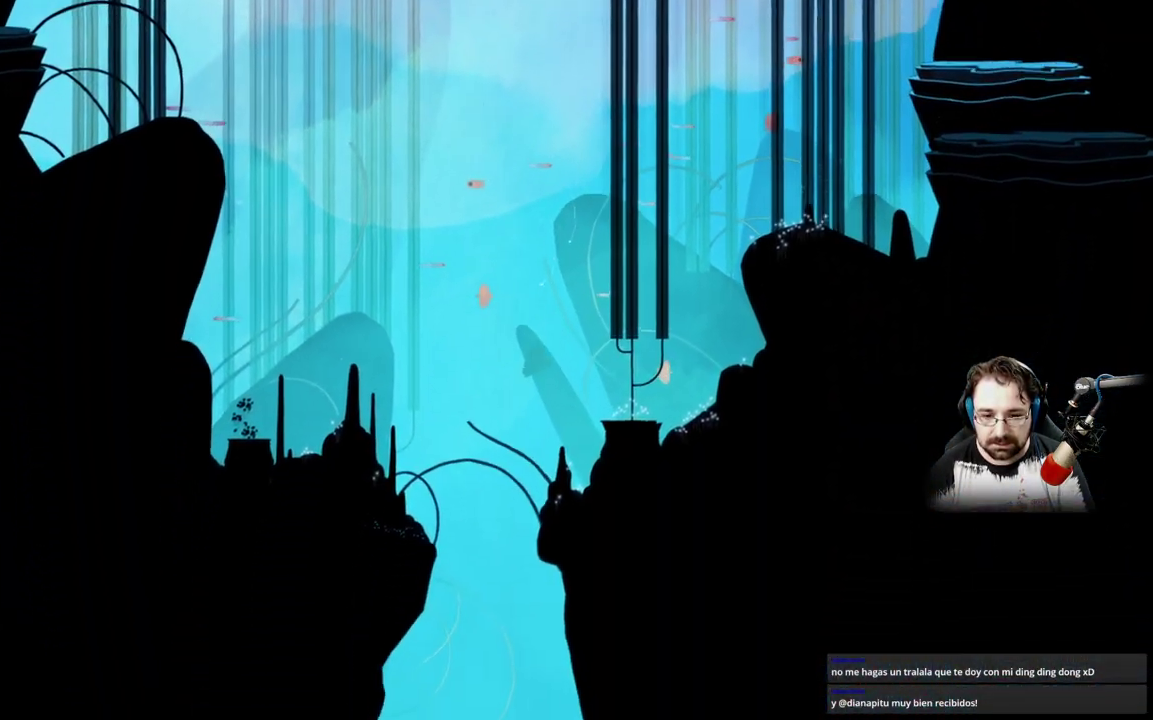
{"buttons": [], "left_stick": "down", "right_stick": "center", "events": [[233, "A", "down"], [433, "A", "up"]]}
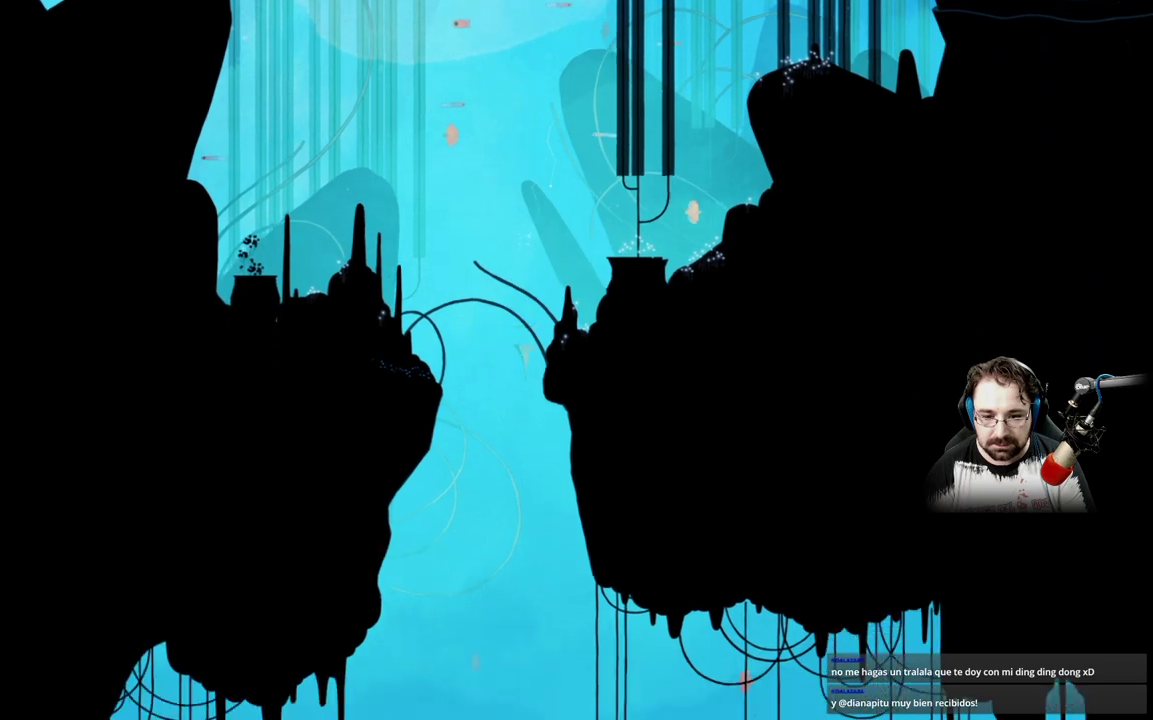
{"buttons": [], "left_stick": "down", "right_stick": "center", "events": []}
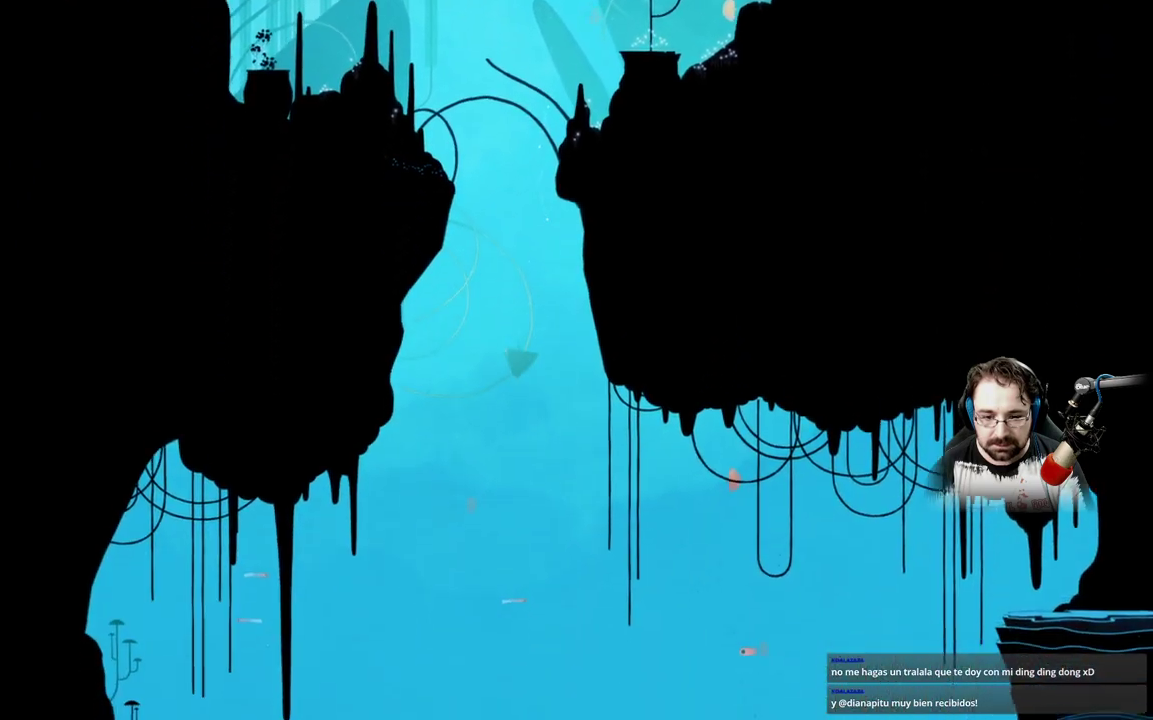
{"buttons": [], "left_stick": "down", "right_stick": "center", "events": []}
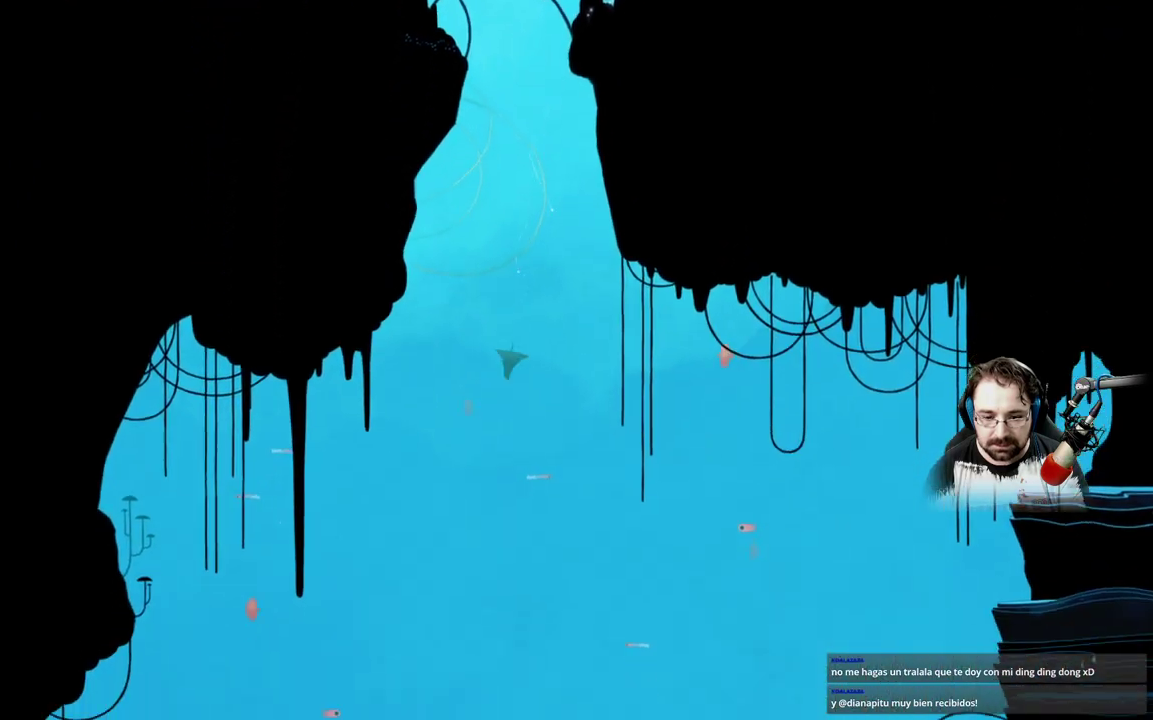
{"buttons": [], "left_stick": "down", "right_stick": "center", "events": [[167, "A", "down"], [467, "A", "up"]]}
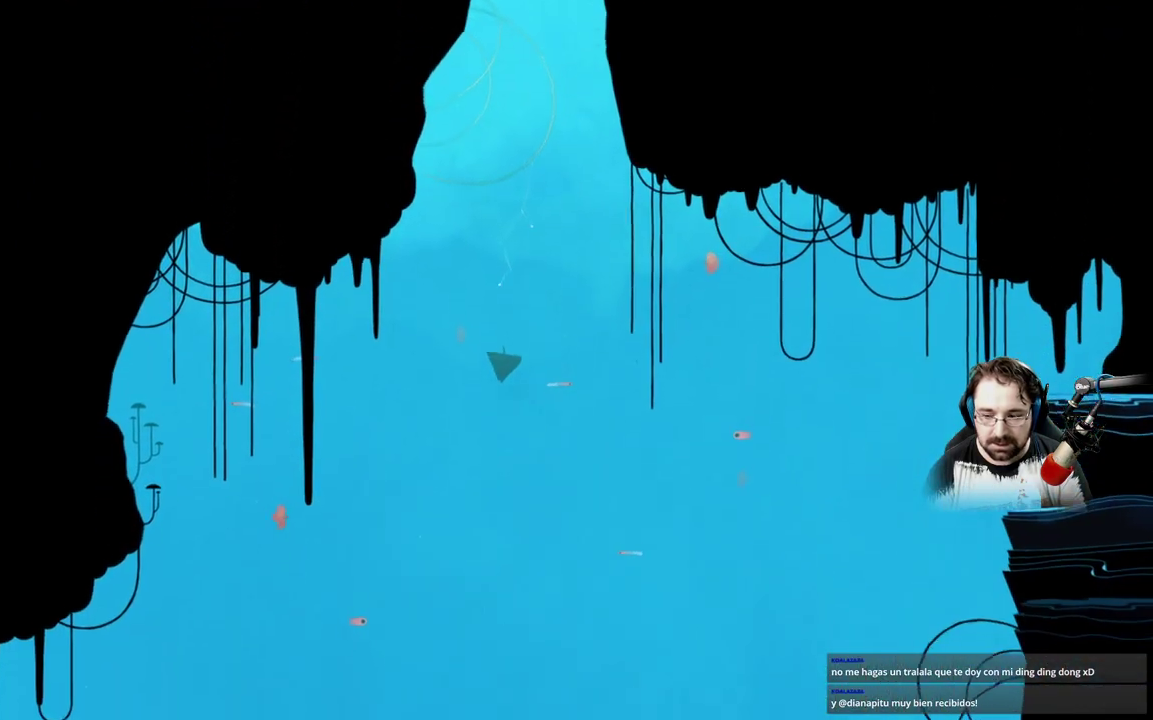
{"buttons": [], "left_stick": "down", "right_stick": "center", "events": [[133, "A", "down"], [300, "A", "up"]]}
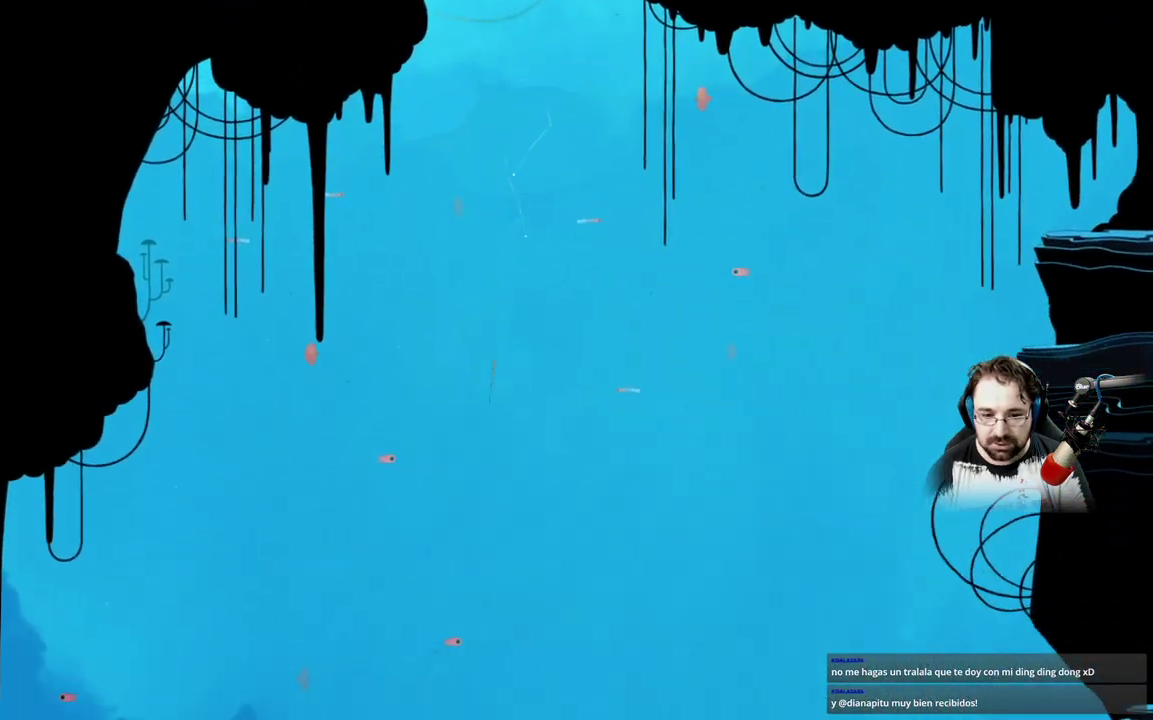
{"buttons": [], "left_stick": "down", "right_stick": "center", "events": [[400, "A", "down"], [500, "A", "up"]]}
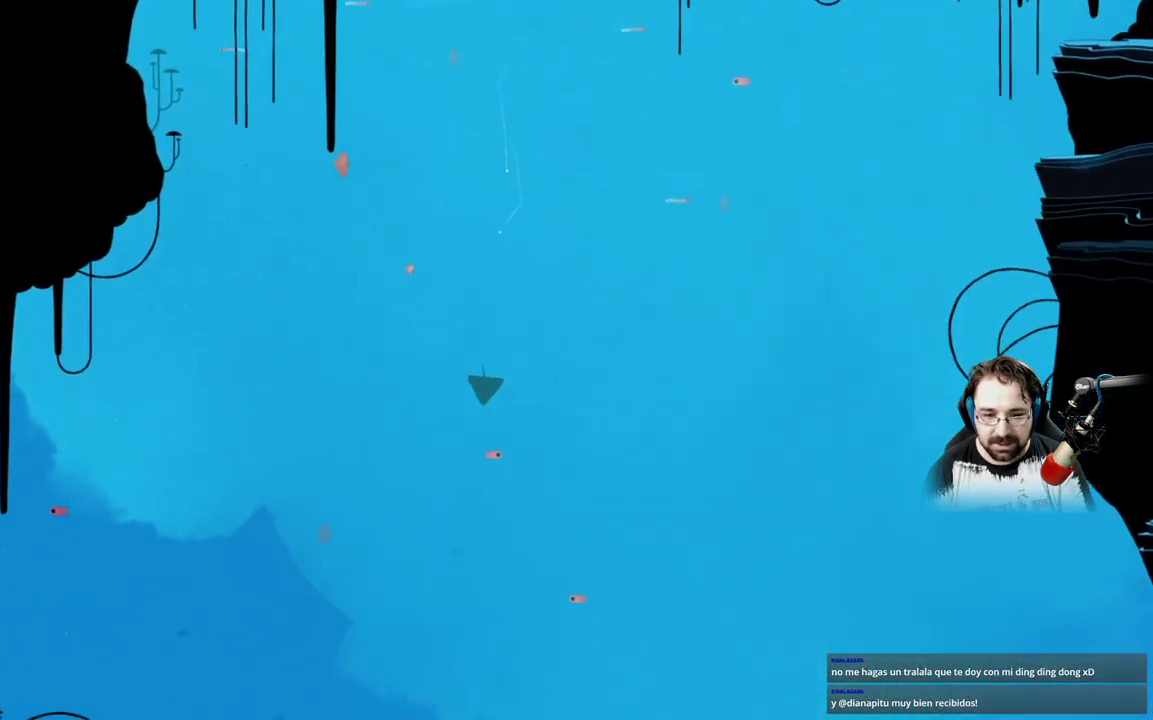
{"buttons": [], "left_stick": "down", "right_stick": "center", "events": [[133, "A", "down"], [267, "A", "up"], [367, "A", "down"], [467, "A", "up"]]}
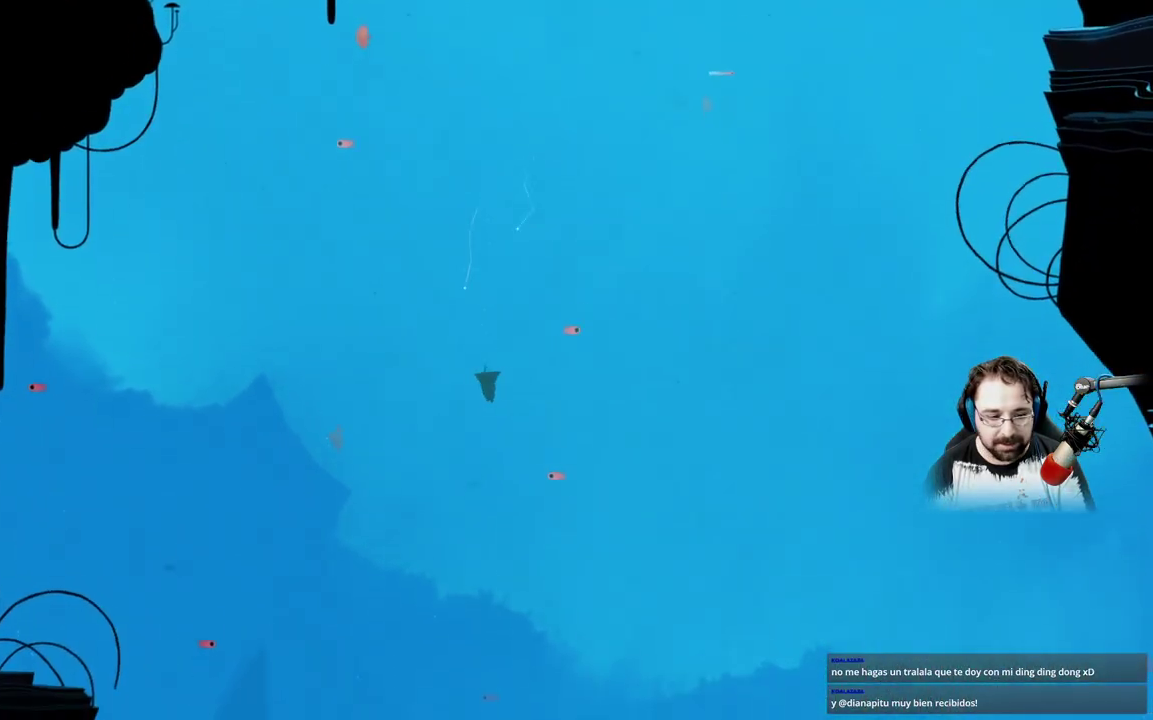
{"buttons": ["A"], "left_stick": "down", "right_stick": "center", "events": [[100, "A", "down"], [233, "A", "up"], [367, "A", "down"]]}
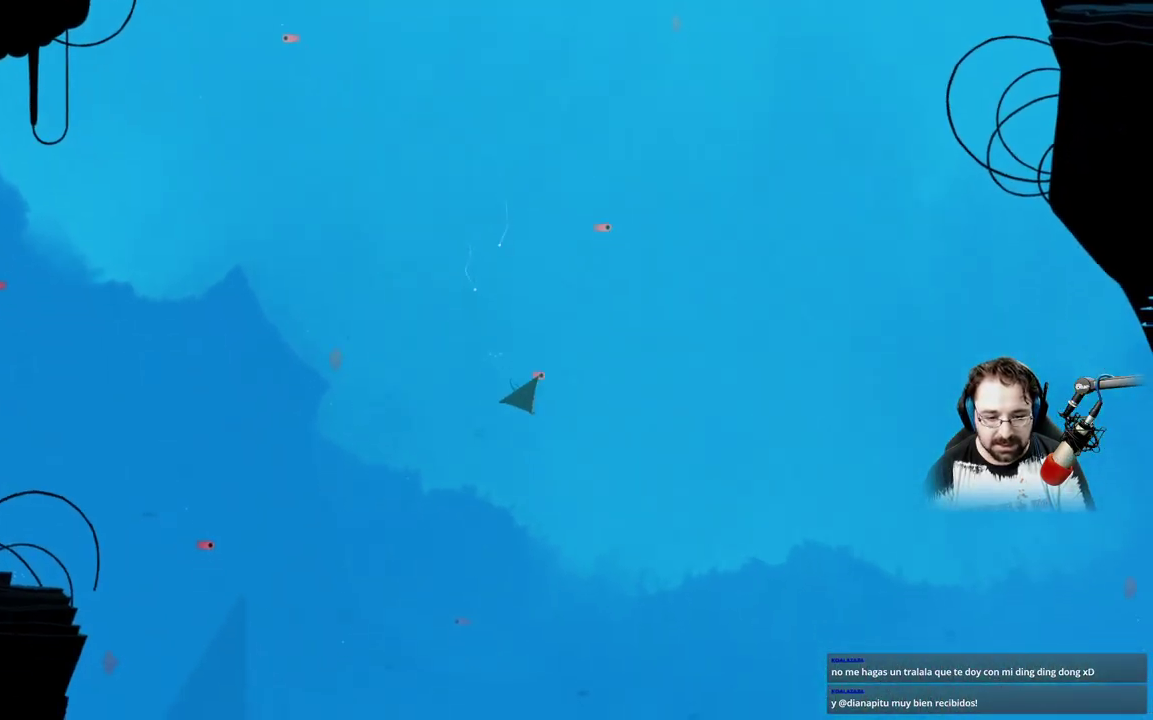
{"buttons": ["A"], "left_stick": "down", "right_stick": "center", "events": [[133, "A", "up"], [400, "A", "down"]]}
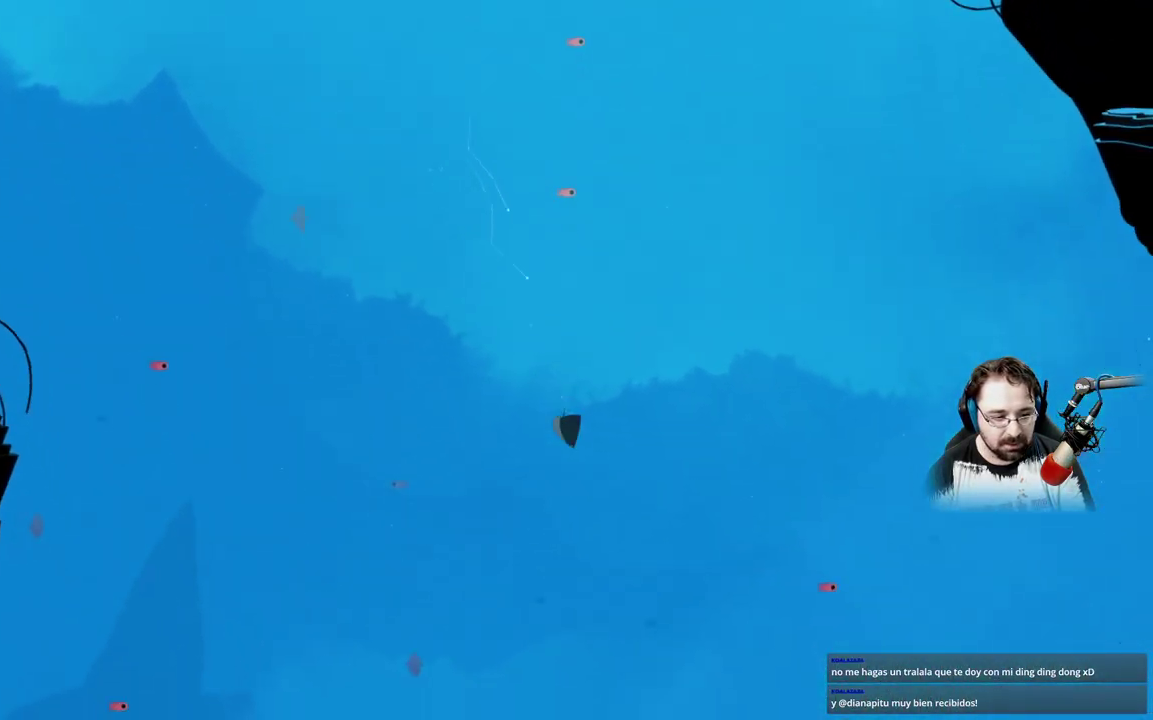
{"buttons": [], "left_stick": "down", "right_stick": "center", "events": [[100, "A", "up"], [233, "A", "down"], [433, "A", "up"]]}
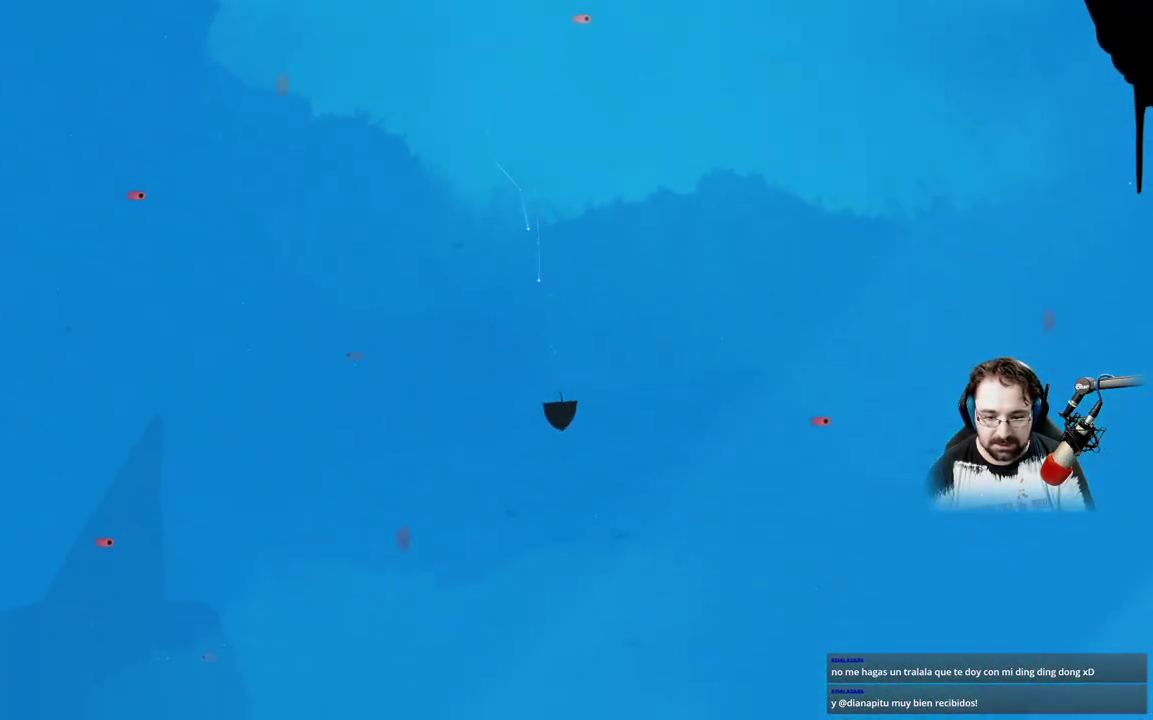
{"buttons": ["A"], "left_stick": "down", "right_stick": "center", "events": [[33, "A", "down"], [167, "A", "up"], [267, "A", "down"], [367, "A", "up"], [500, "A", "down"]]}
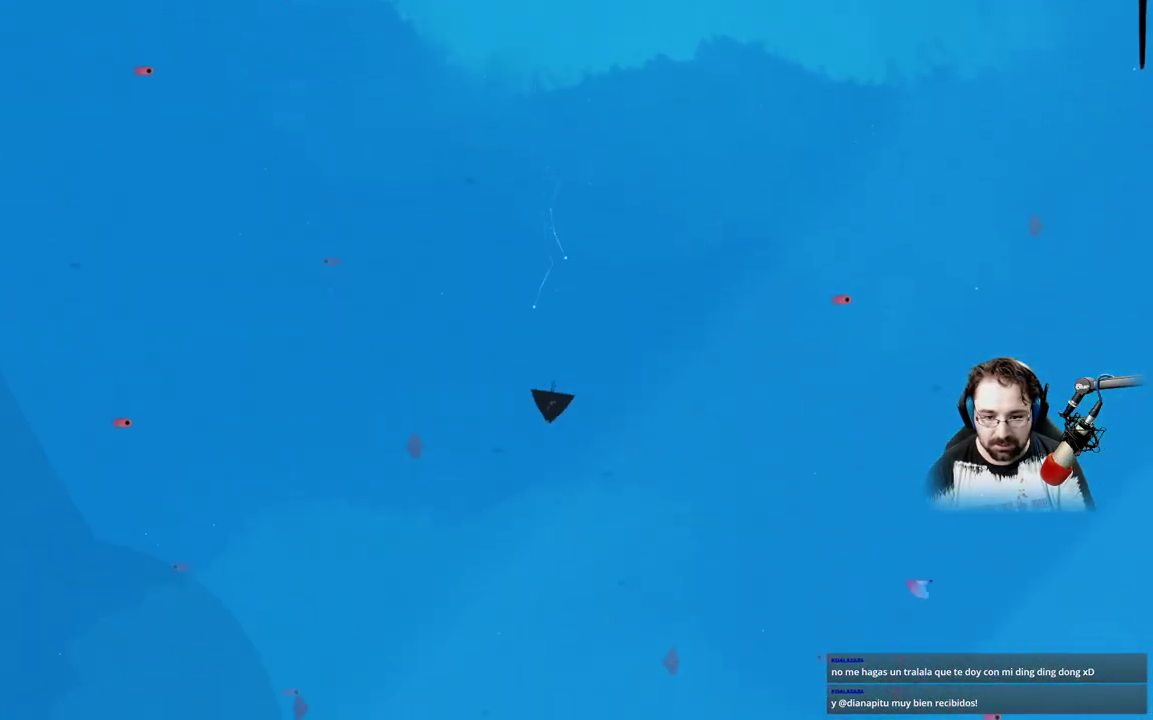
{"buttons": ["A"], "left_stick": "down", "right_stick": "center", "events": [[100, "A", "up"], [367, "A", "down"]]}
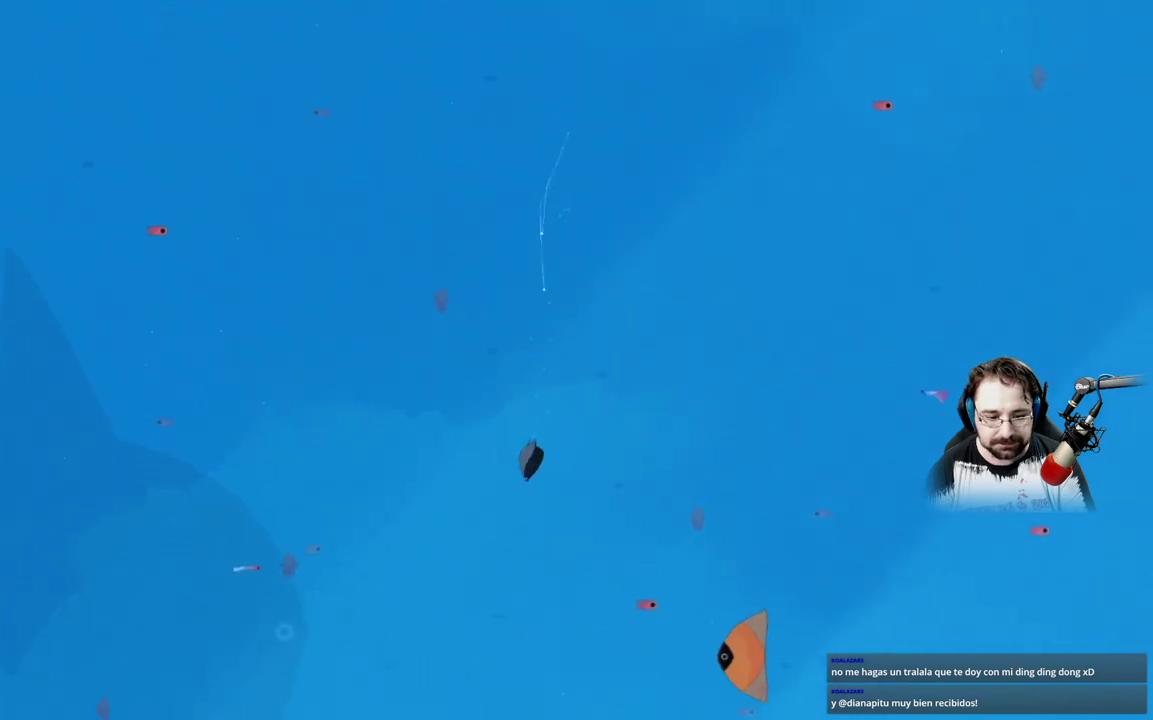
{"buttons": [], "left_stick": "down", "right_stick": "center", "events": [[67, "A", "up"]]}
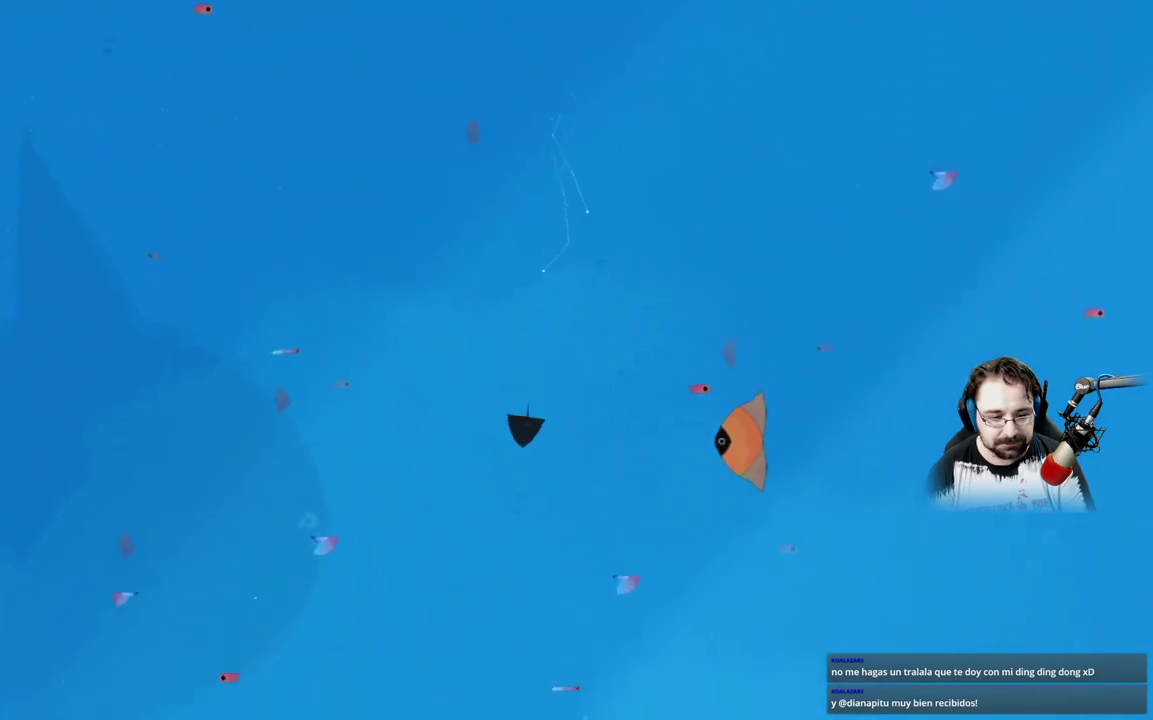
{"buttons": [], "left_stick": "down", "right_stick": "center", "events": []}
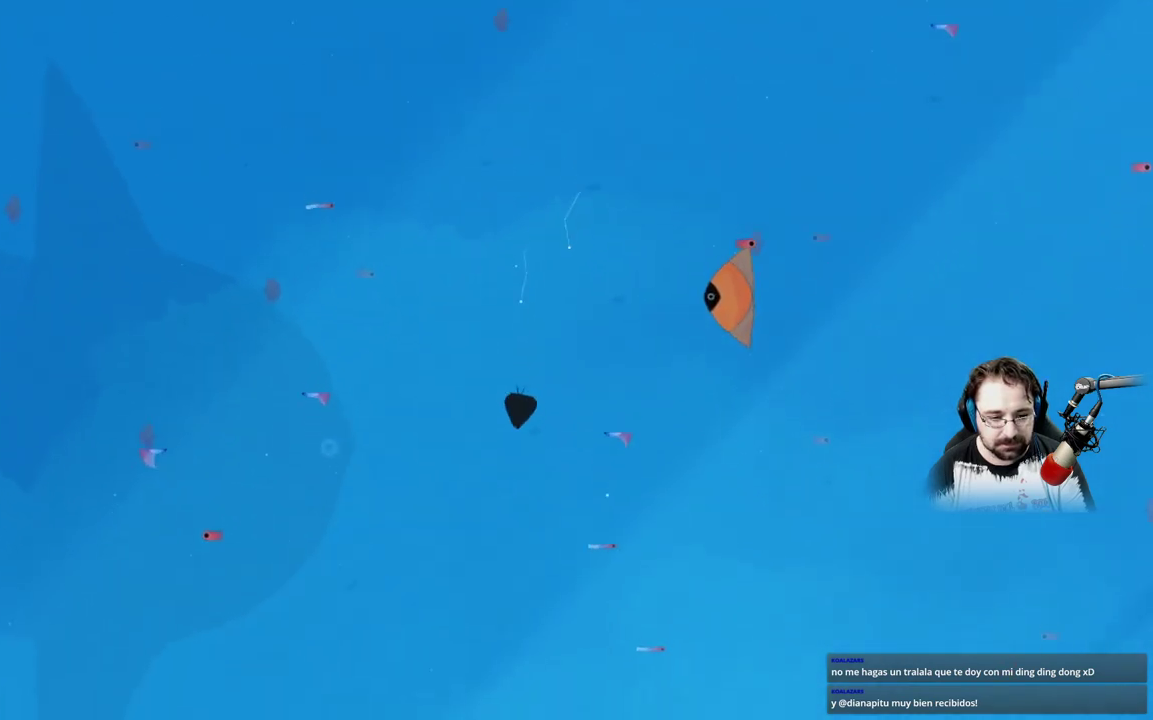
{"buttons": [], "left_stick": "down", "right_stick": "center", "events": [[67, "A", "down"], [233, "A", "up"], [367, "A", "down"], [500, "A", "up"]]}
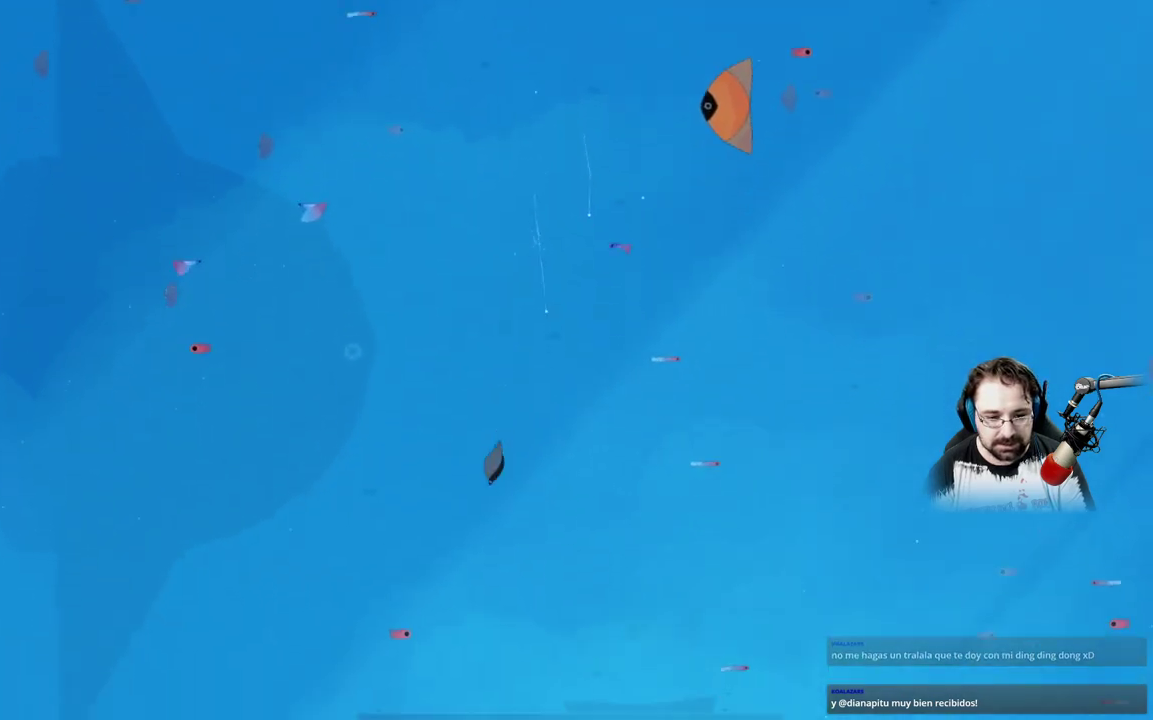
{"buttons": [], "left_stick": "down", "right_stick": "center", "events": [[100, "A", "down"], [233, "A", "up"], [333, "A", "down"], [467, "A", "up"]]}
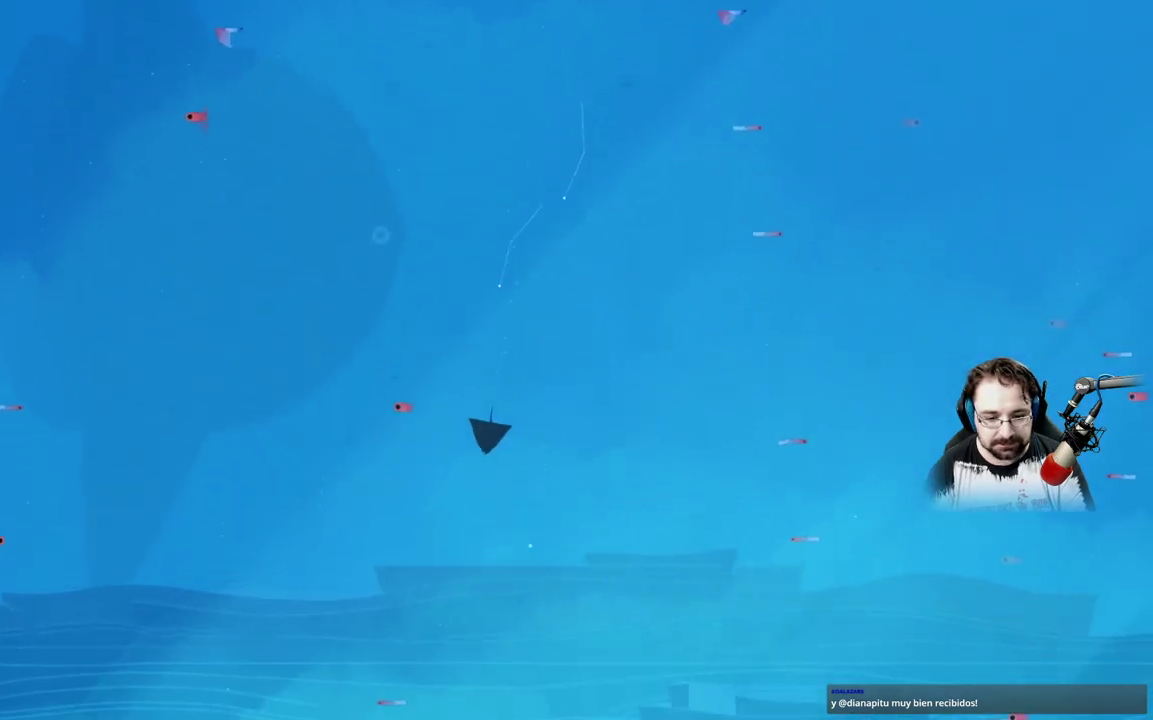
{"buttons": ["A"], "left_stick": "down", "right_stick": "center", "events": [[67, "A", "down"], [167, "A", "up"], [267, "A", "down"], [367, "A", "up"], [500, "A", "down"]]}
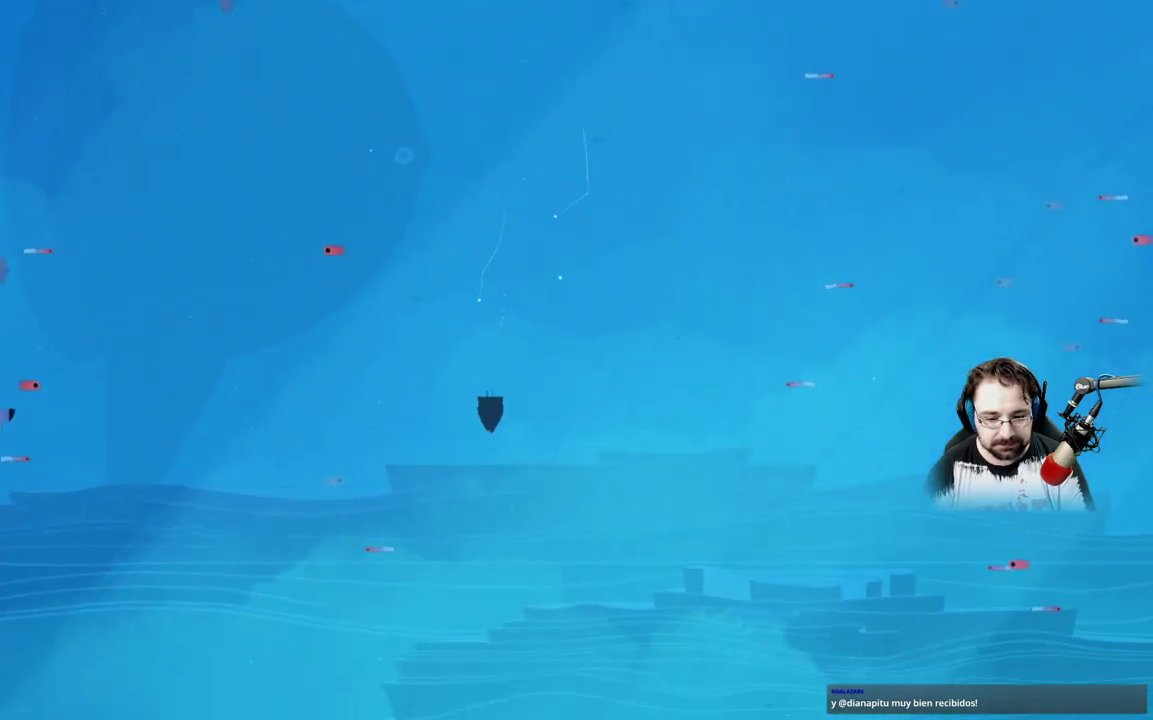
{"buttons": [], "left_stick": "down", "right_stick": "center", "events": [[67, "A", "up"], [167, "A", "down"], [267, "A", "up"], [400, "A", "down"], [467, "A", "up"]]}
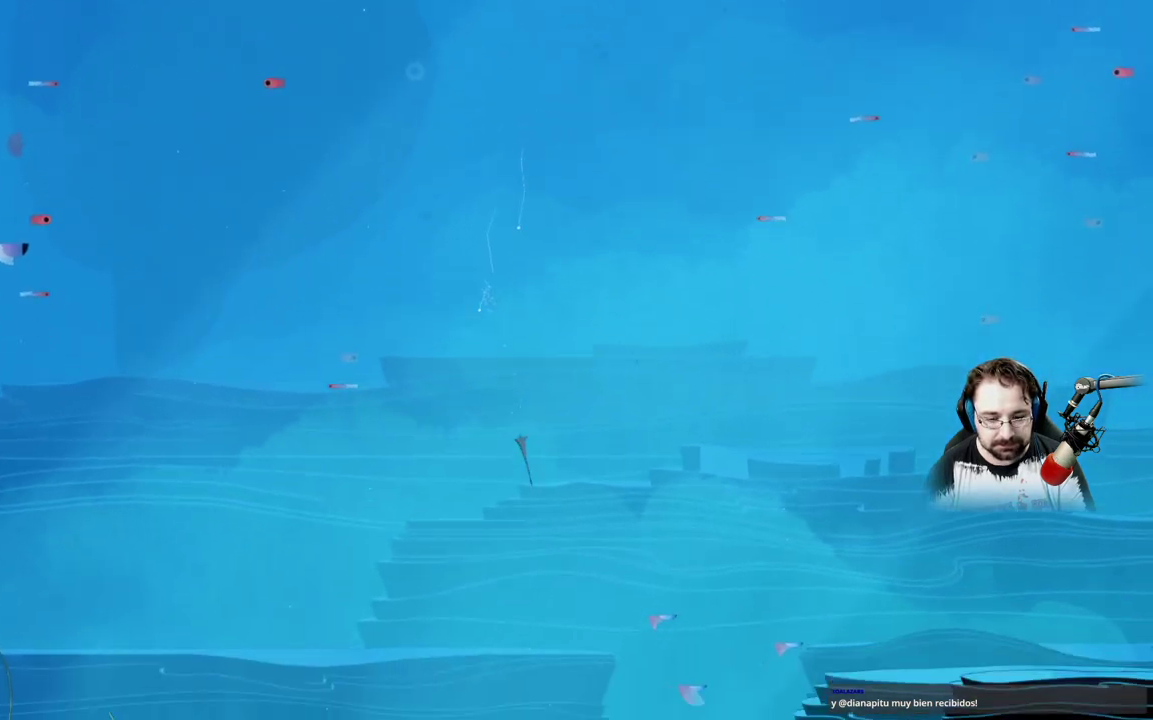
{"buttons": ["A"], "left_stick": "down", "right_stick": "center", "events": [[100, "A", "down"], [167, "A", "up"], [300, "A", "down"], [367, "A", "up"], [467, "A", "down"]]}
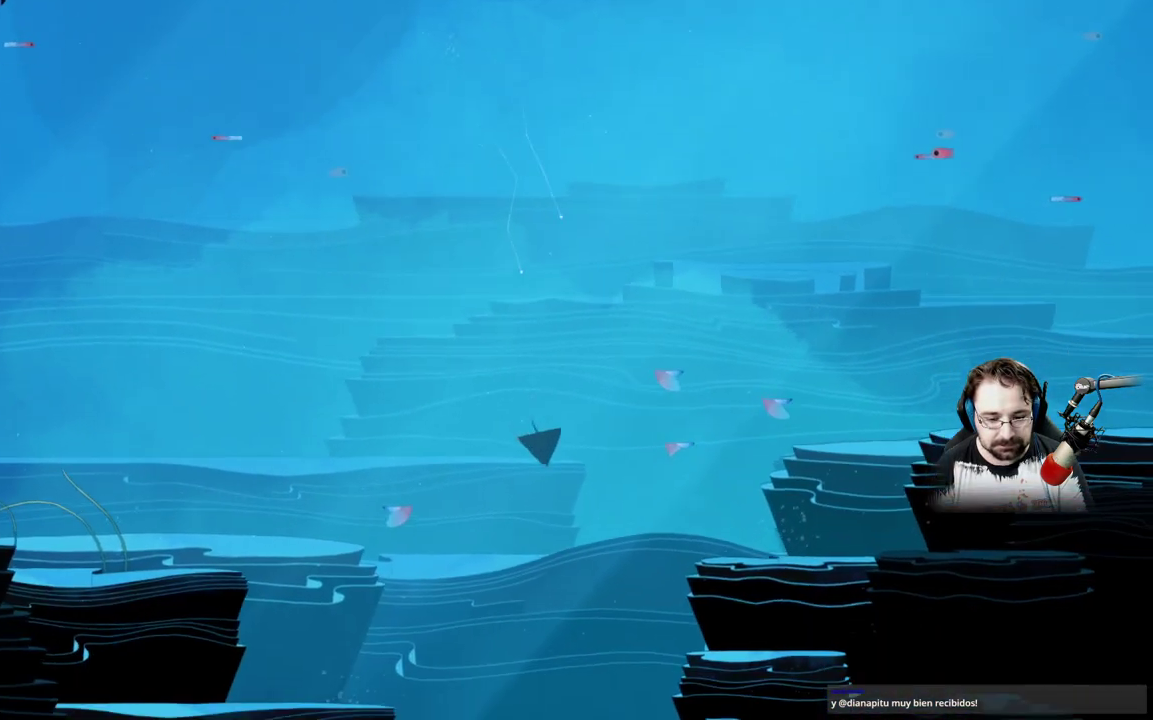
{"buttons": [], "left_stick": "down", "right_stick": "center"}
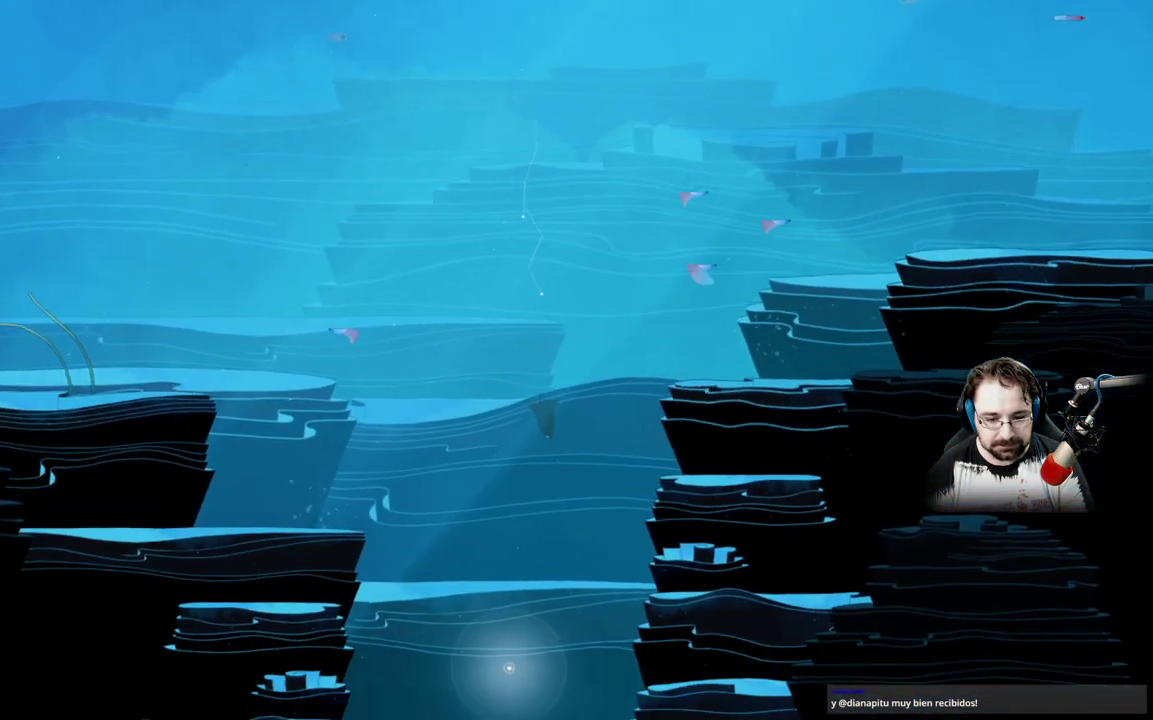
{"buttons": ["A"], "left_stick": "down", "right_stick": "center", "events": [[100, "A", "down"], [167, "A", "up"], [300, "A", "down"], [367, "A", "up"], [500, "A", "down"]]}
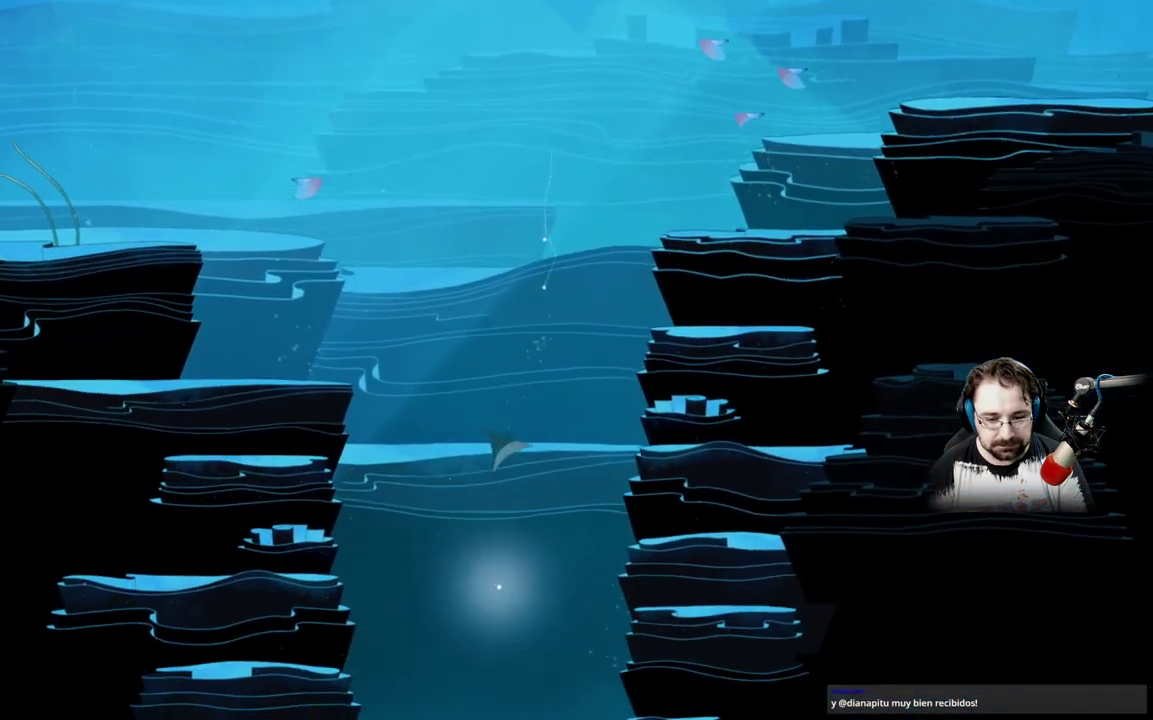
{"buttons": ["A"], "left_stick": "down", "right_stick": "center", "events": [[100, "A", "up"], [467, "A", "down"]]}
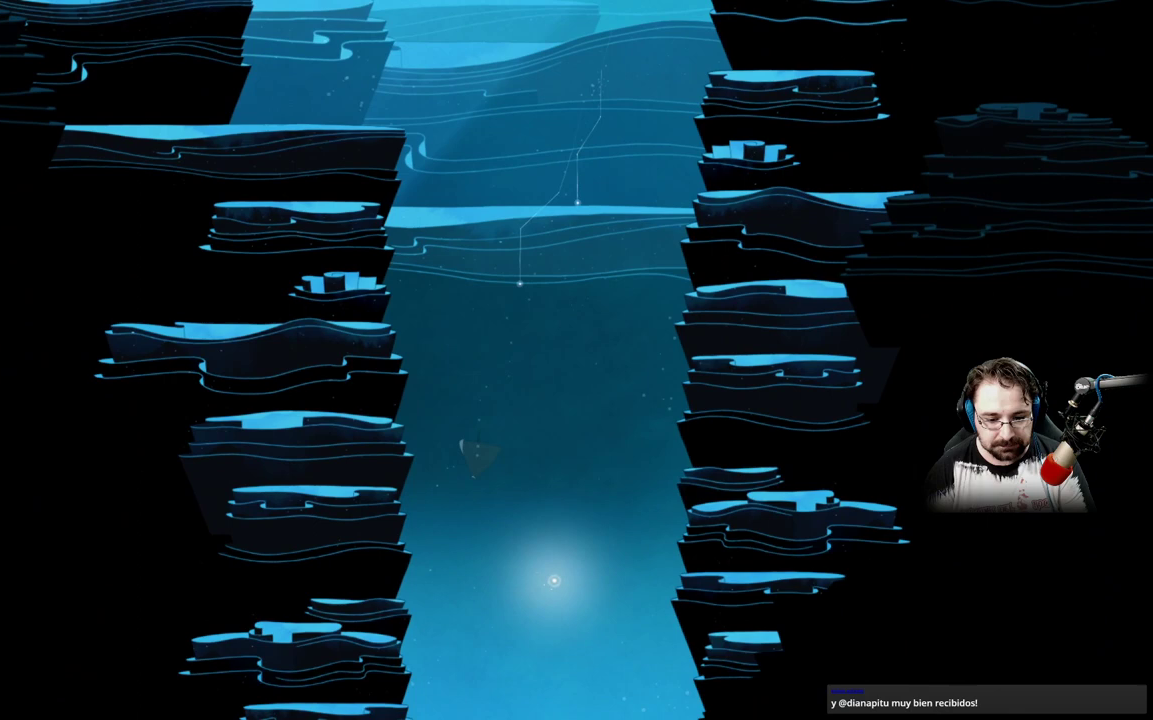
{"buttons": ["A"], "left_stick": "down", "right_stick": "center", "events": [[100, "A", "up"], [233, "A", "down"], [333, "A", "up"], [467, "A", "down"]]}
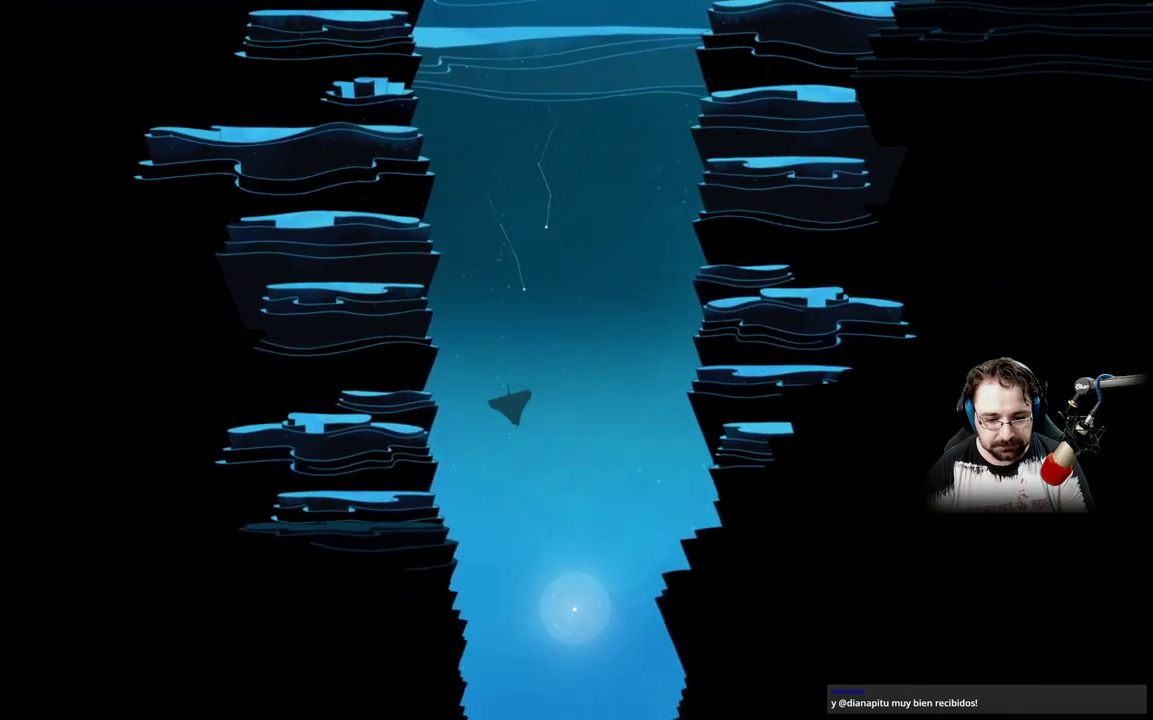
{"buttons": [], "left_stick": "down", "right_stick": "center", "events": [[33, "A", "up"], [167, "A", "down"], [233, "A", "up"], [333, "A", "down"], [433, "A", "up"]]}
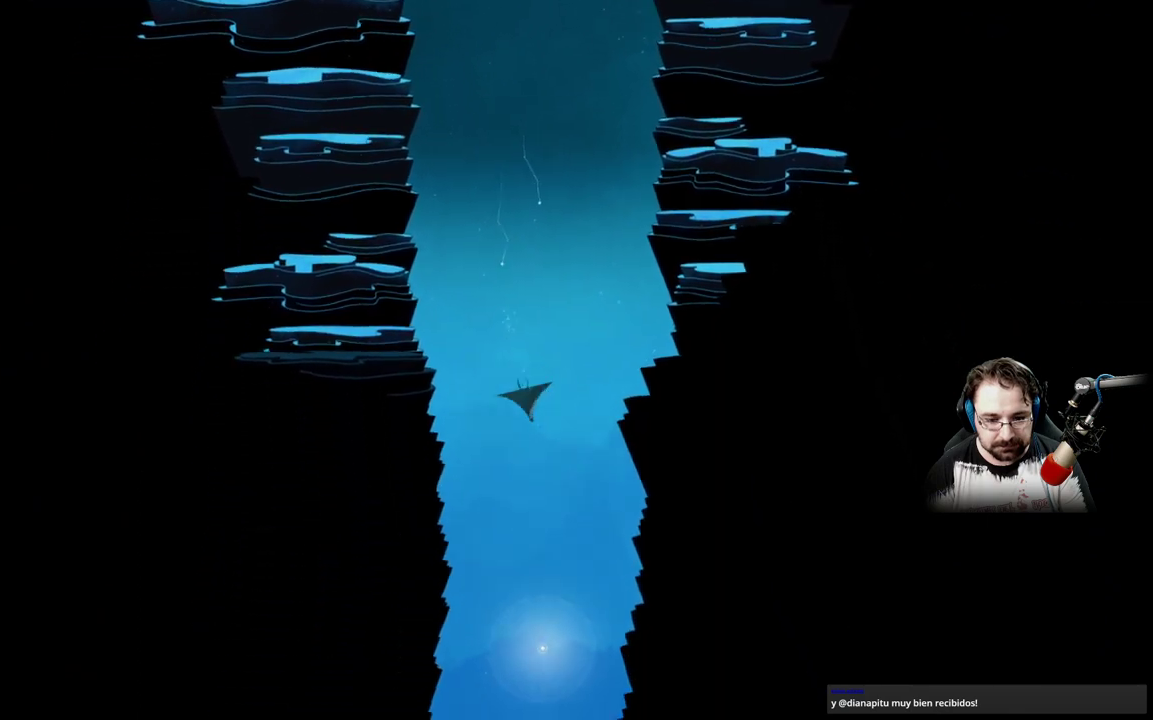
{"buttons": ["A"], "left_stick": "down", "right_stick": "center", "events": [[67, "A", "down"], [133, "A", "up"], [267, "A", "down"], [333, "A", "up"], [467, "A", "down"]]}
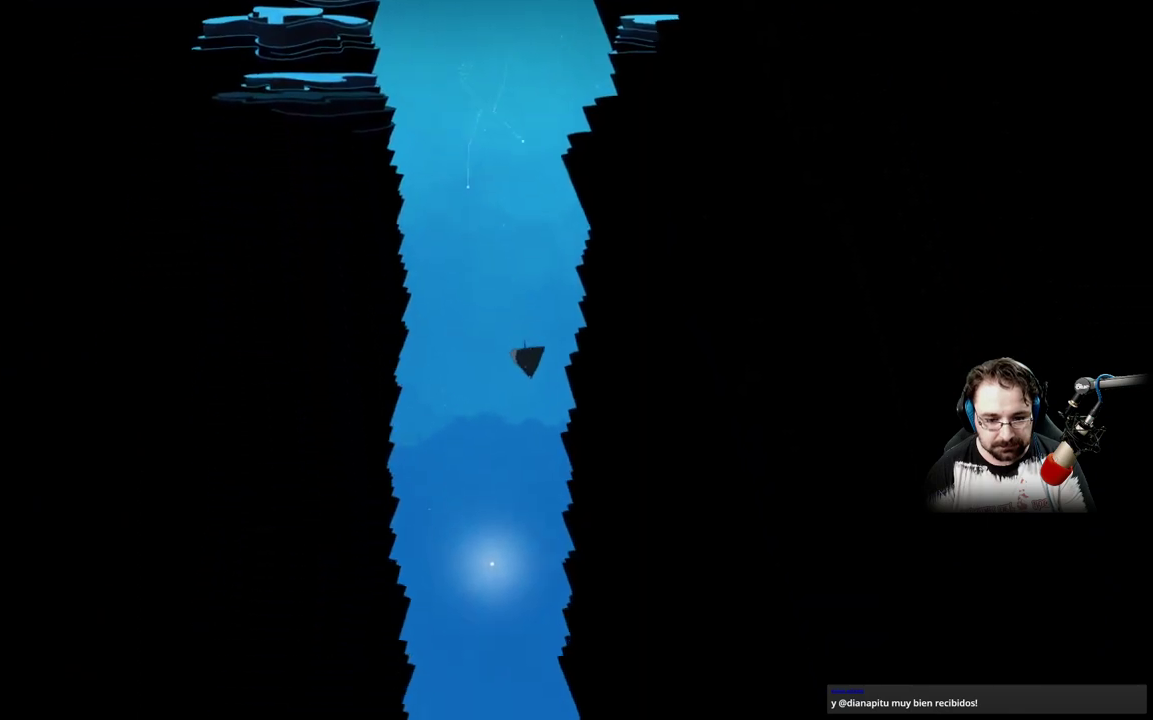
{"buttons": [], "left_stick": "down", "right_stick": "center", "events": [[67, "A", "up"], [167, "A", "down"], [233, "A", "up"], [367, "A", "down"], [433, "A", "up"]]}
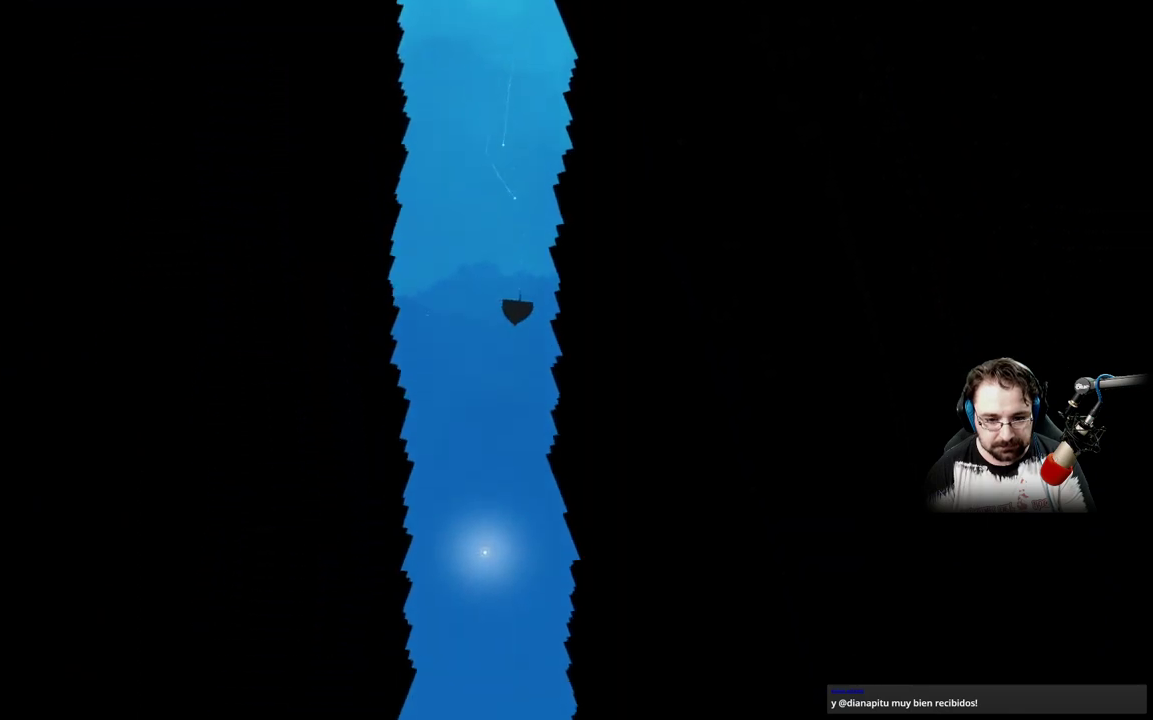
{"buttons": [], "left_stick": "down", "right_stick": "center", "events": [[33, "A", "down"], [133, "A", "up"], [233, "A", "down"], [300, "A", "up"], [433, "A", "down"], [500, "A", "up"]]}
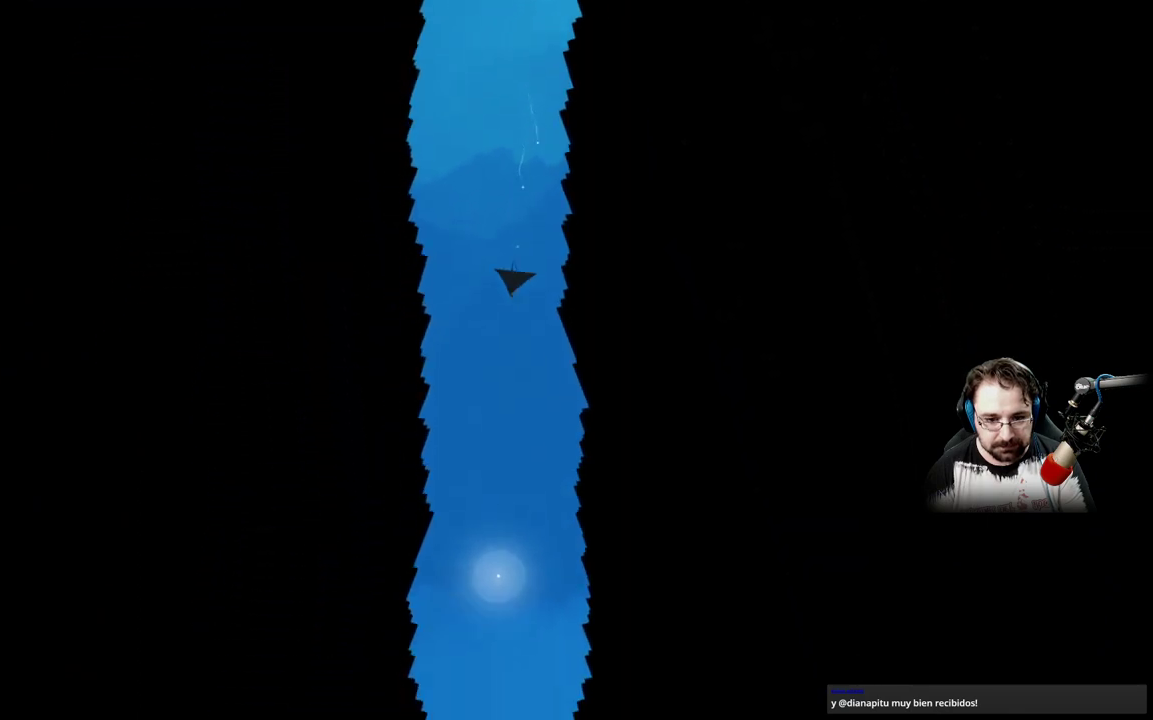
{"buttons": ["A"], "left_stick": "down", "right_stick": "center", "events": [[133, "A", "down"], [200, "A", "up"], [333, "A", "down"], [400, "A", "up"], [500, "A", "down"]]}
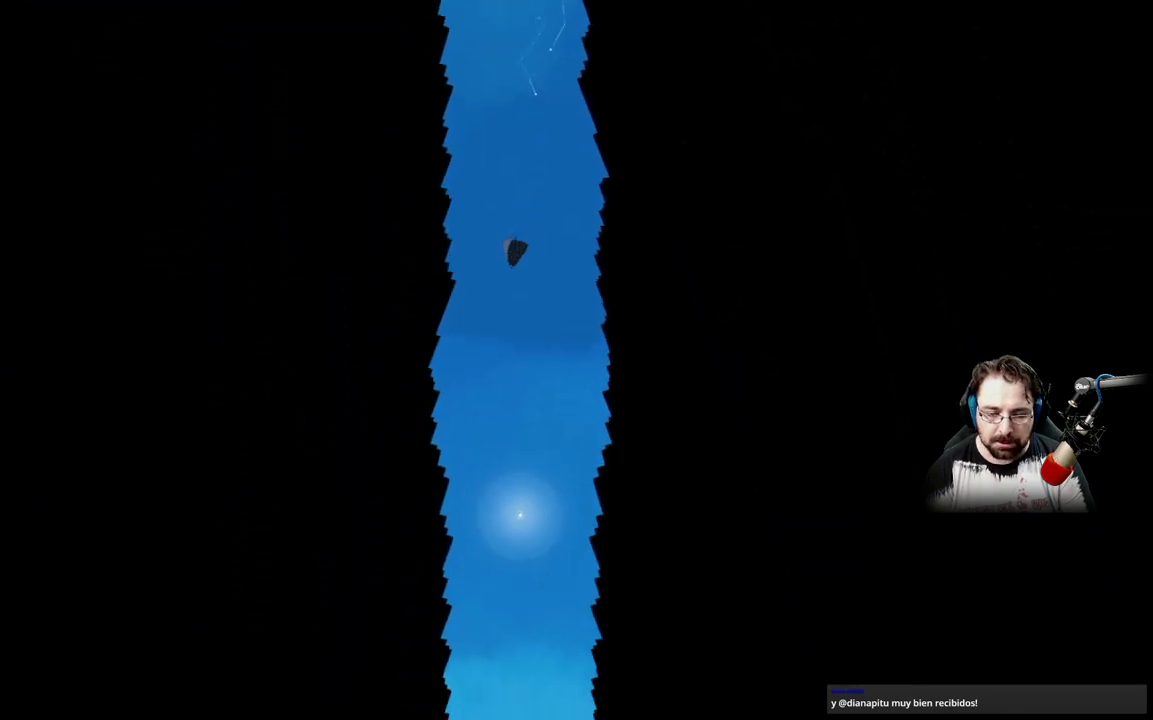
{"buttons": [], "left_stick": "down", "right_stick": "center", "events": [[100, "A", "up"], [200, "A", "down"], [300, "A", "up"], [400, "A", "down"], [500, "A", "up"]]}